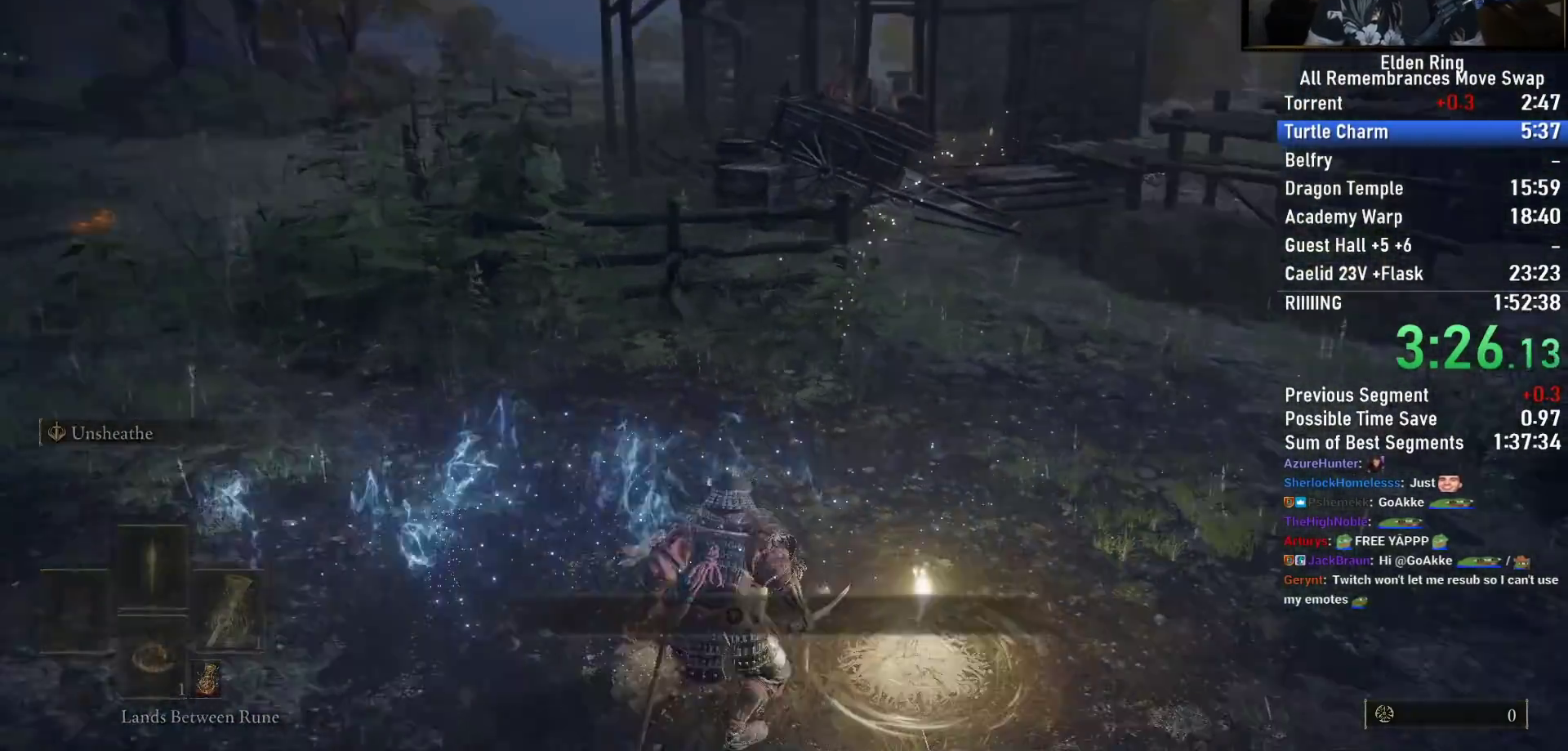
Gameplay with a controller (PlayStation layout); each line is a JSON object with the inputs held at the frame after it. "button_events" lists button changes between this image and that frame as [ms after this image, input, new state], when the widget could be followed in between (sticks are given only as held states).
{"buttons": [], "left_stick": "center", "right_stick": "left"}
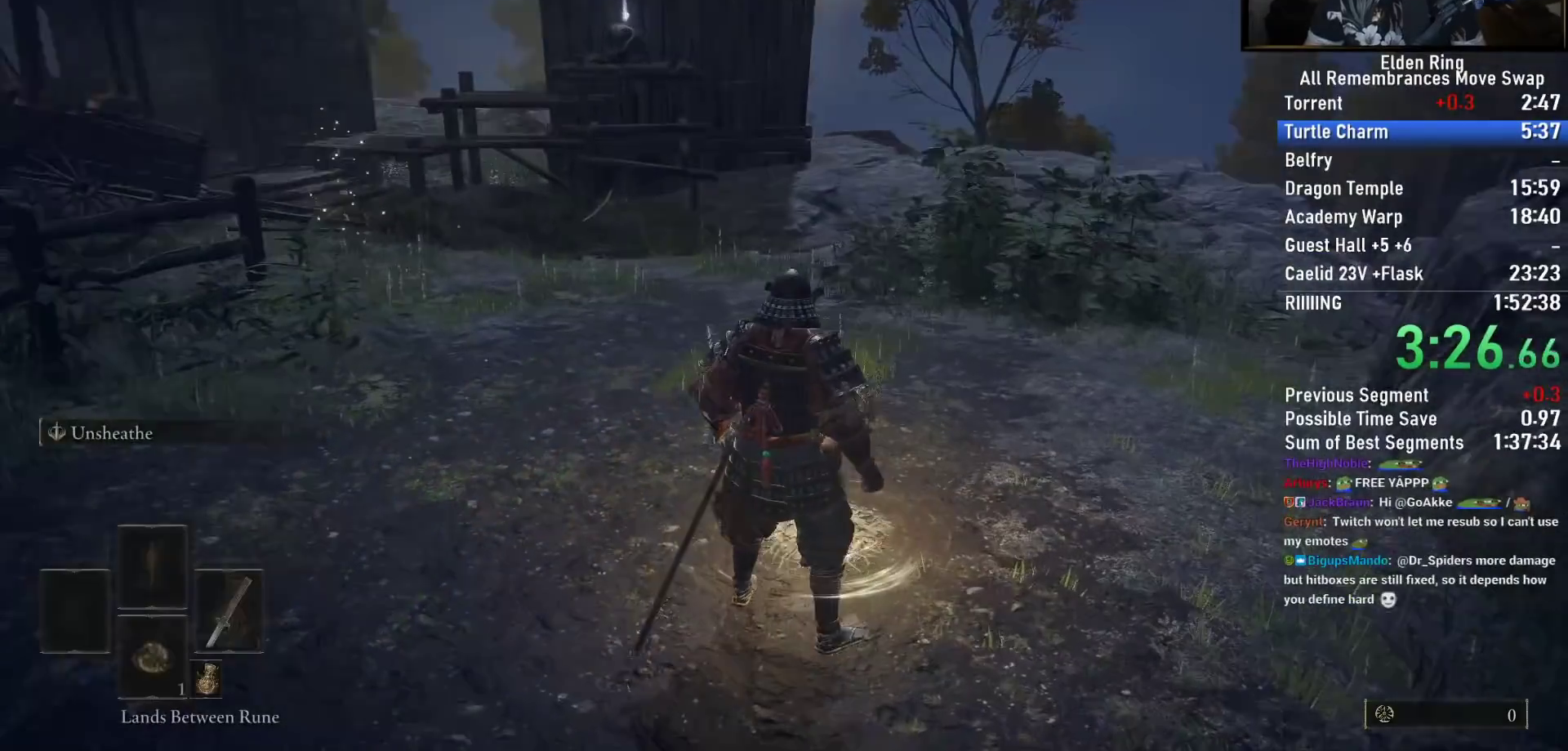
{"buttons": [], "left_stick": "center", "right_stick": "center", "button_events": []}
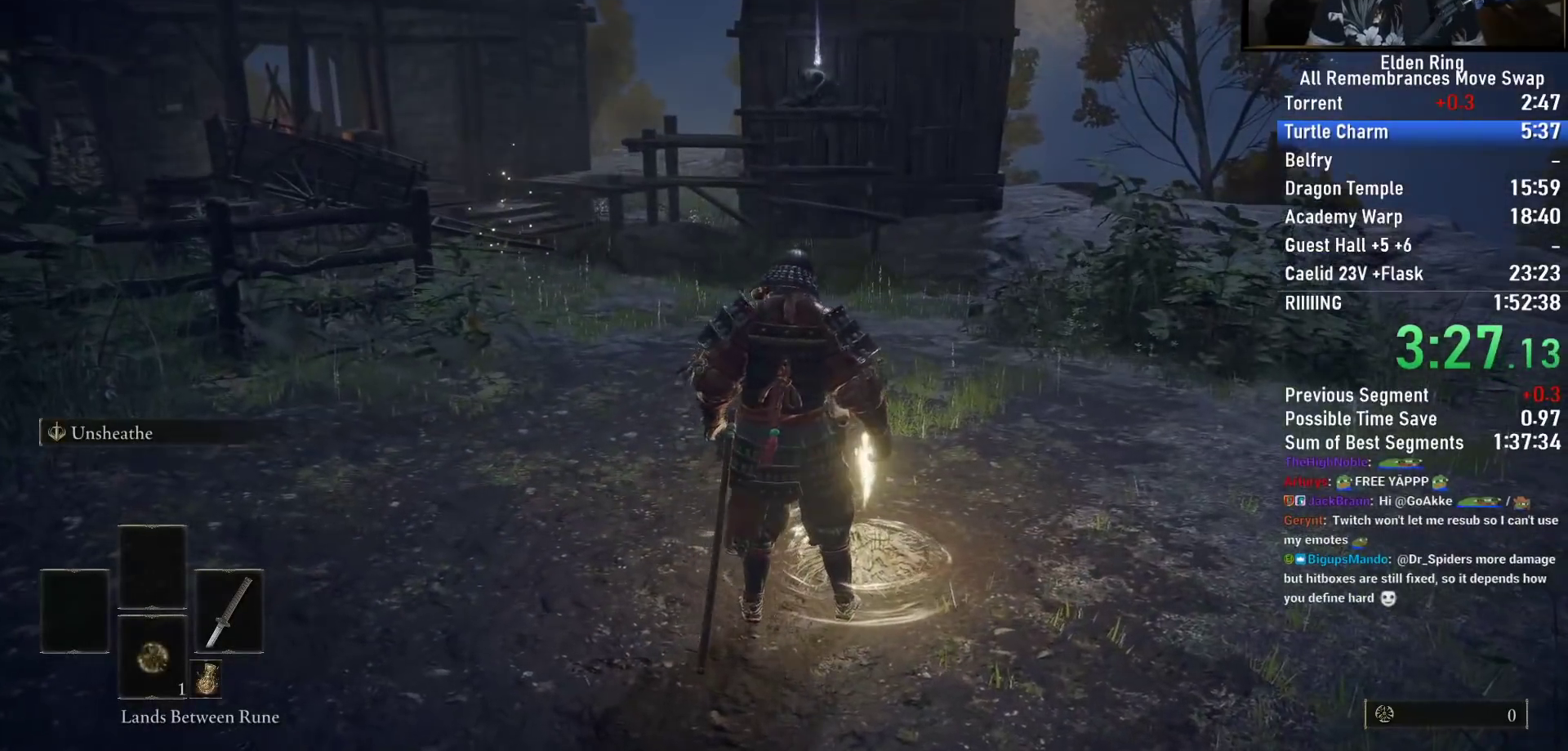
{"buttons": ["TRIANGLE"], "left_stick": "center", "right_stick": "center", "button_events": [[117, "TRIANGLE", "down"], [383, "DPAD_DOWN", "down"], [483, "DPAD_DOWN", "up"]]}
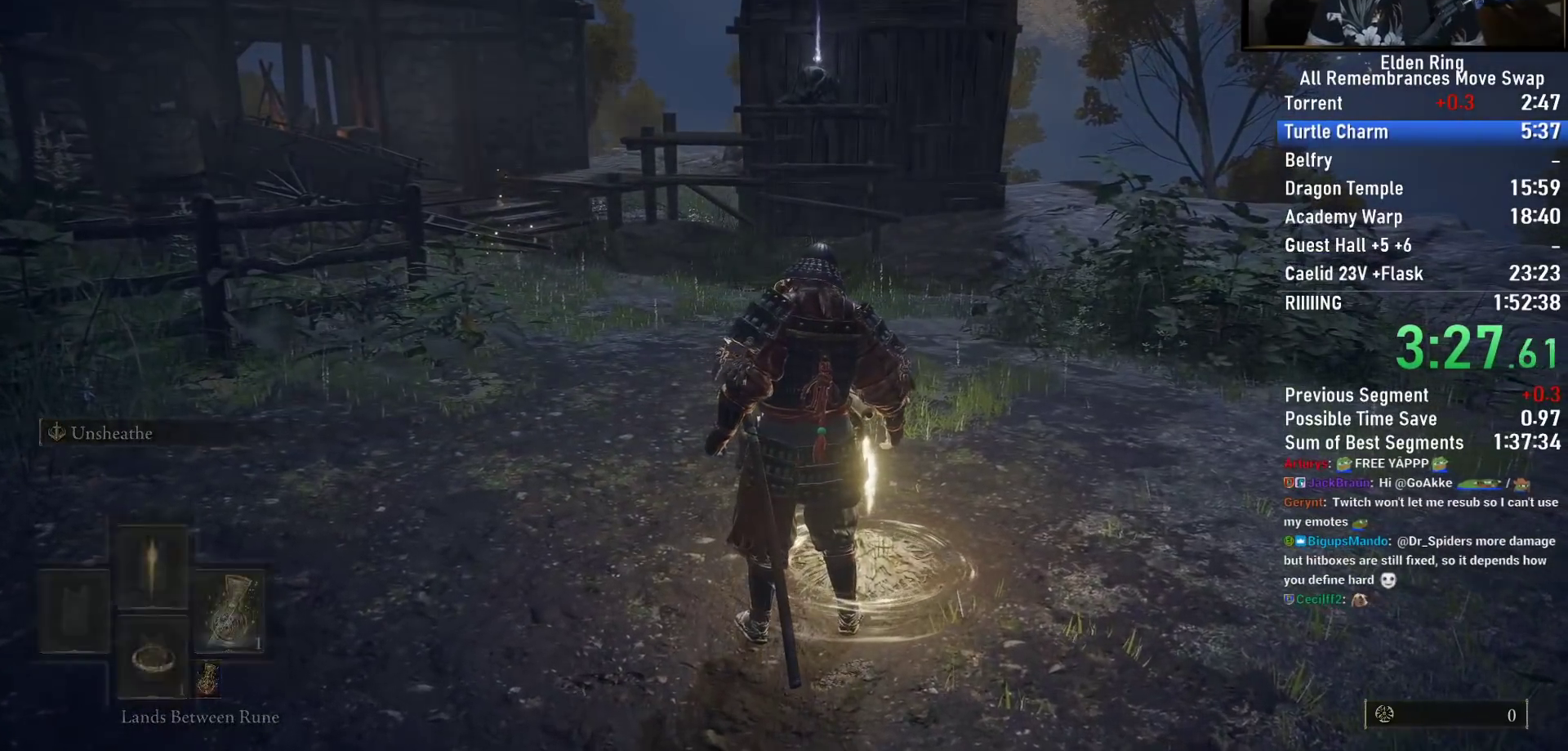
{"buttons": ["TRIANGLE"], "left_stick": "center", "right_stick": "center", "button_events": [[33, "DPAD_DOWN", "down"], [150, "DPAD_DOWN", "up"], [217, "DPAD_DOWN", "down"], [317, "DPAD_DOWN", "up"], [400, "DPAD_DOWN", "down"], [483, "DPAD_DOWN", "up"]]}
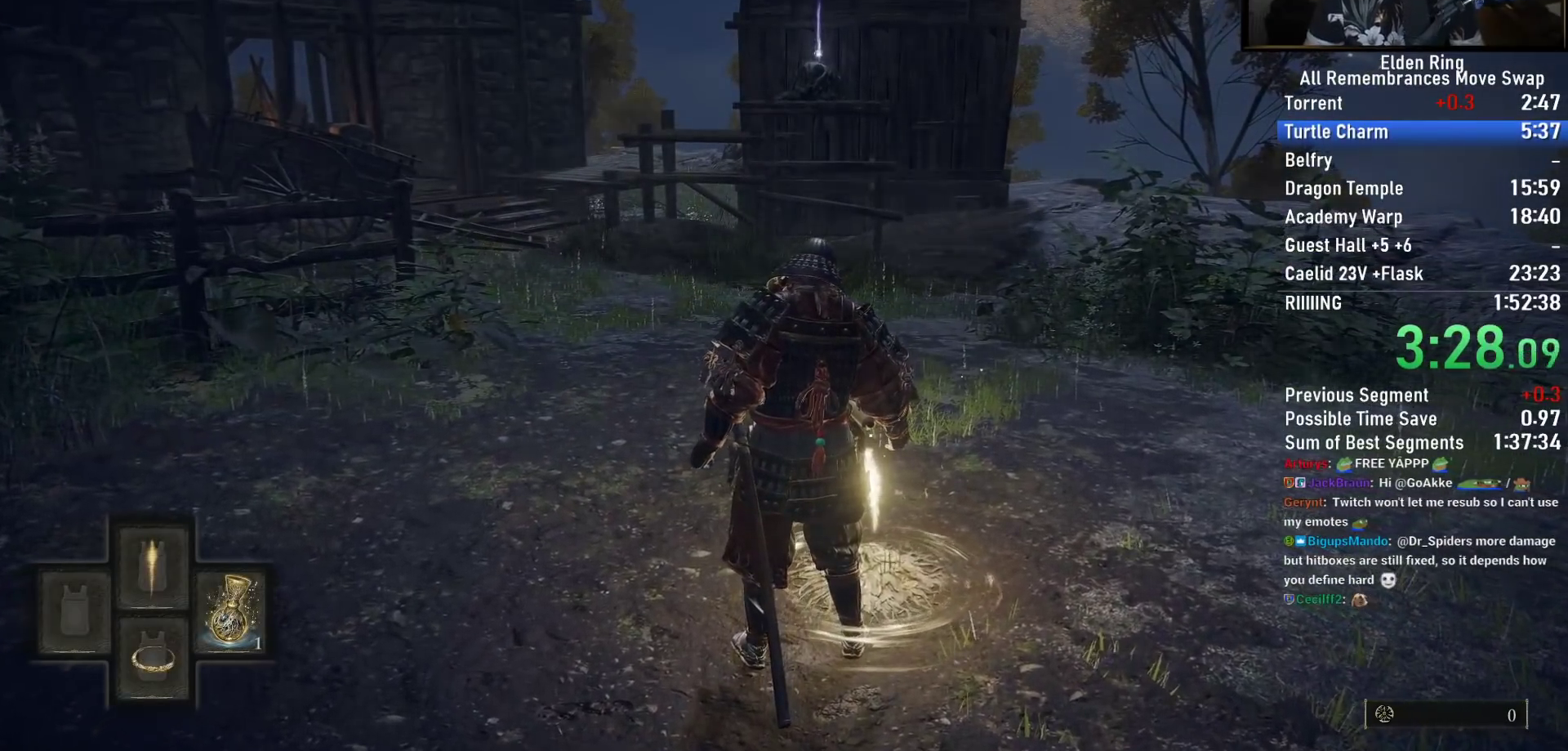
{"buttons": ["TRIANGLE"], "left_stick": "center", "right_stick": "center", "button_events": [[67, "DPAD_DOWN", "down"], [150, "DPAD_DOWN", "up"], [233, "DPAD_DOWN", "down"], [317, "DPAD_DOWN", "up"], [417, "DPAD_DOWN", "down"], [500, "DPAD_DOWN", "up"]]}
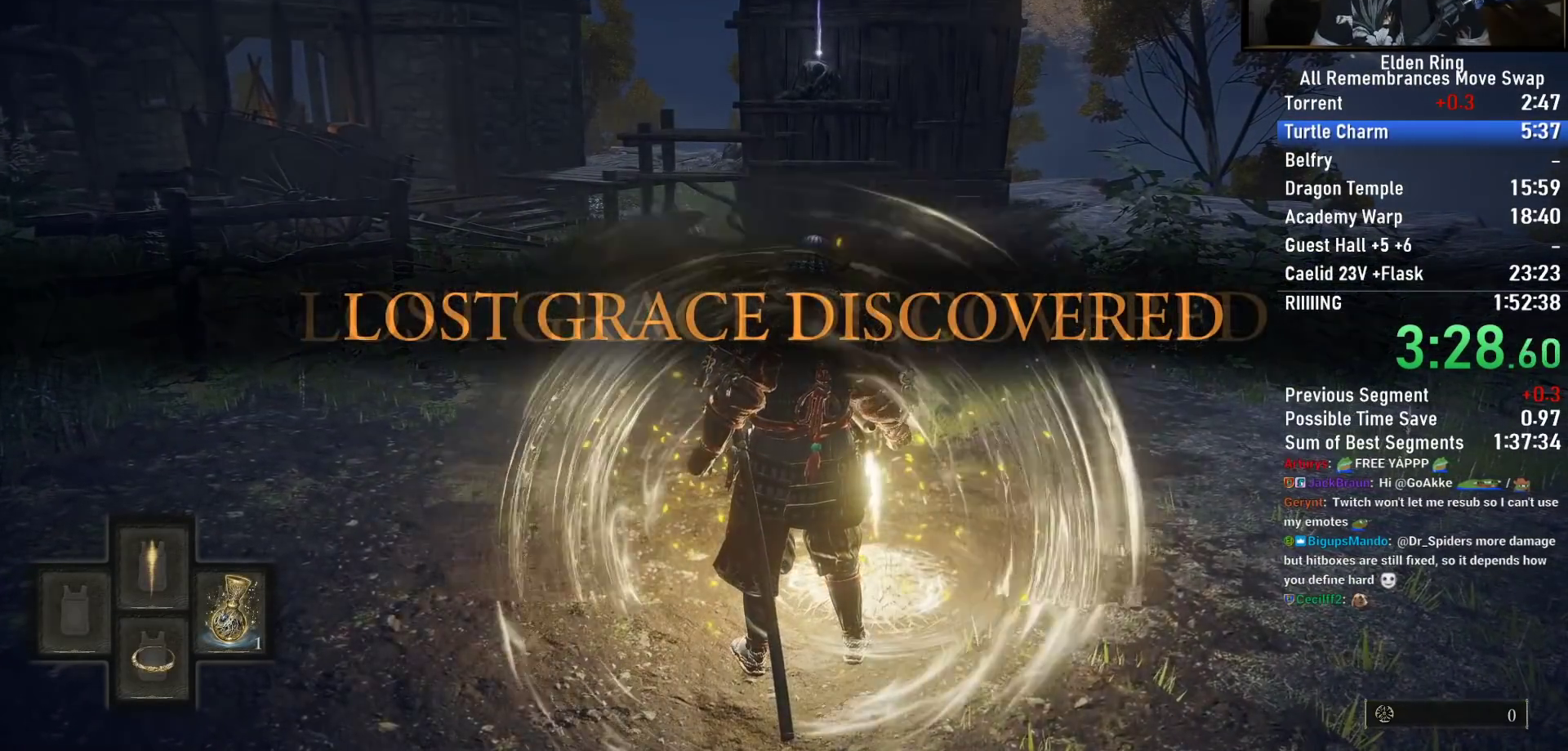
{"buttons": ["TRIANGLE", "DPAD_DOWN"], "left_stick": "center", "right_stick": "center", "button_events": [[83, "DPAD_DOWN", "down"], [167, "DPAD_DOWN", "up"], [267, "DPAD_DOWN", "down"], [367, "DPAD_DOWN", "up"], [450, "DPAD_DOWN", "down"]]}
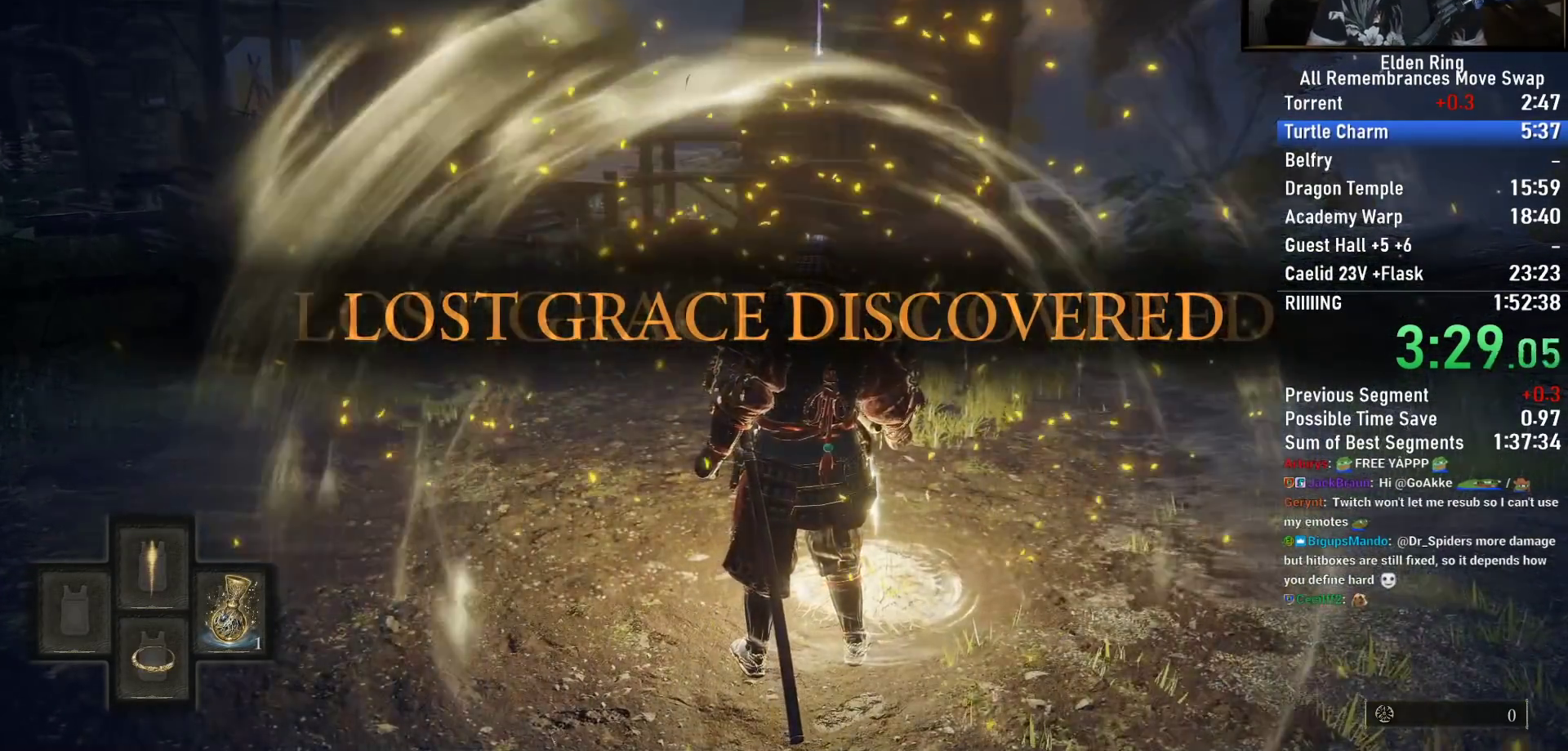
{"buttons": ["TRIANGLE", "DPAD_DOWN"], "left_stick": "down", "right_stick": "center", "button_events": [[50, "DPAD_DOWN", "up"], [117, "DPAD_DOWN", "down"], [200, "DPAD_DOWN", "up"], [333, "DPAD_DOWN", "down"], [417, "DPAD_DOWN", "up"], [483, "DPAD_DOWN", "down"]]}
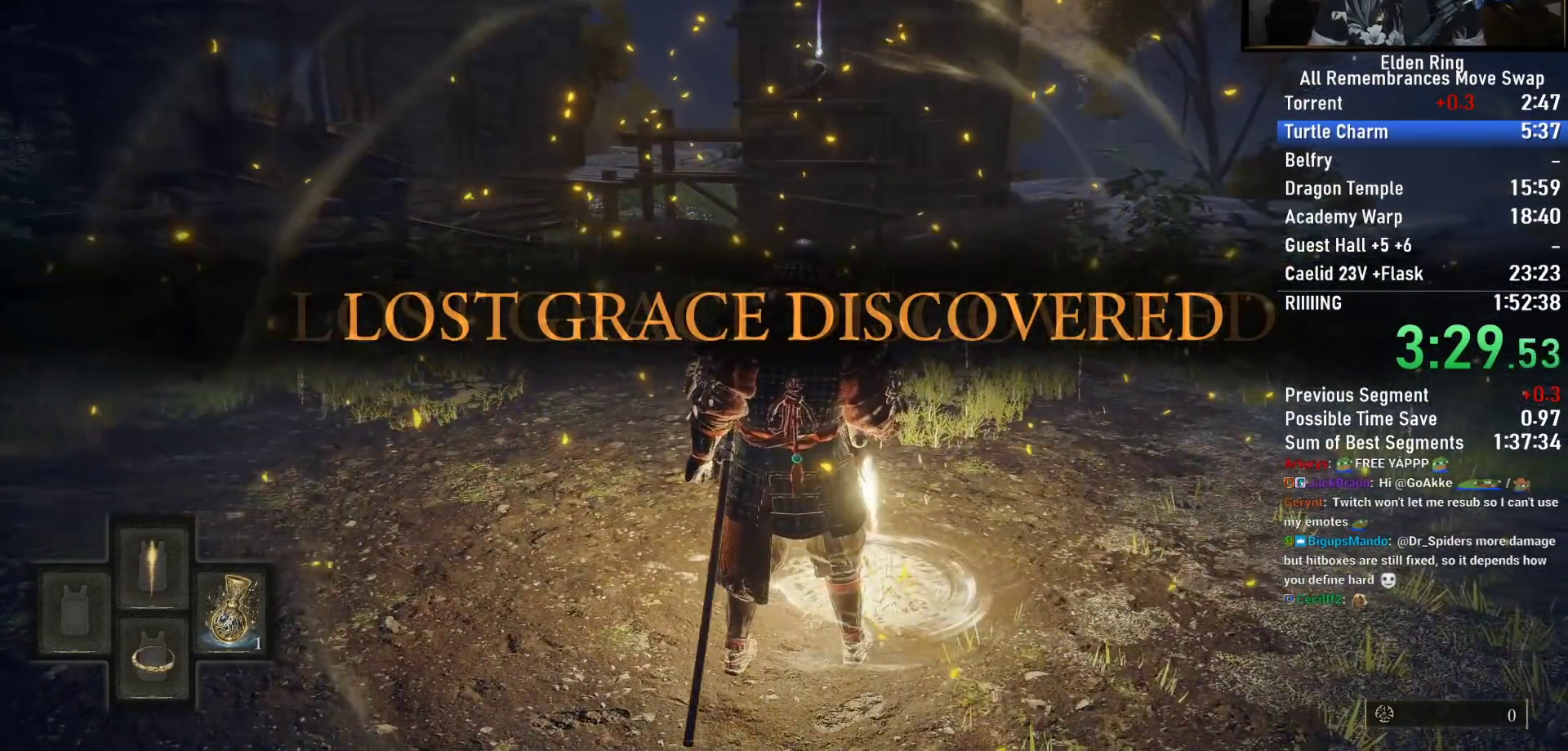
{"buttons": ["TRIANGLE"], "left_stick": "center", "right_stick": "center", "button_events": [[117, "DPAD_DOWN", "up"], [167, "DPAD_DOWN", "down"], [283, "DPAD_DOWN", "up"], [367, "DPAD_DOWN", "down"], [450, "DPAD_DOWN", "up"]]}
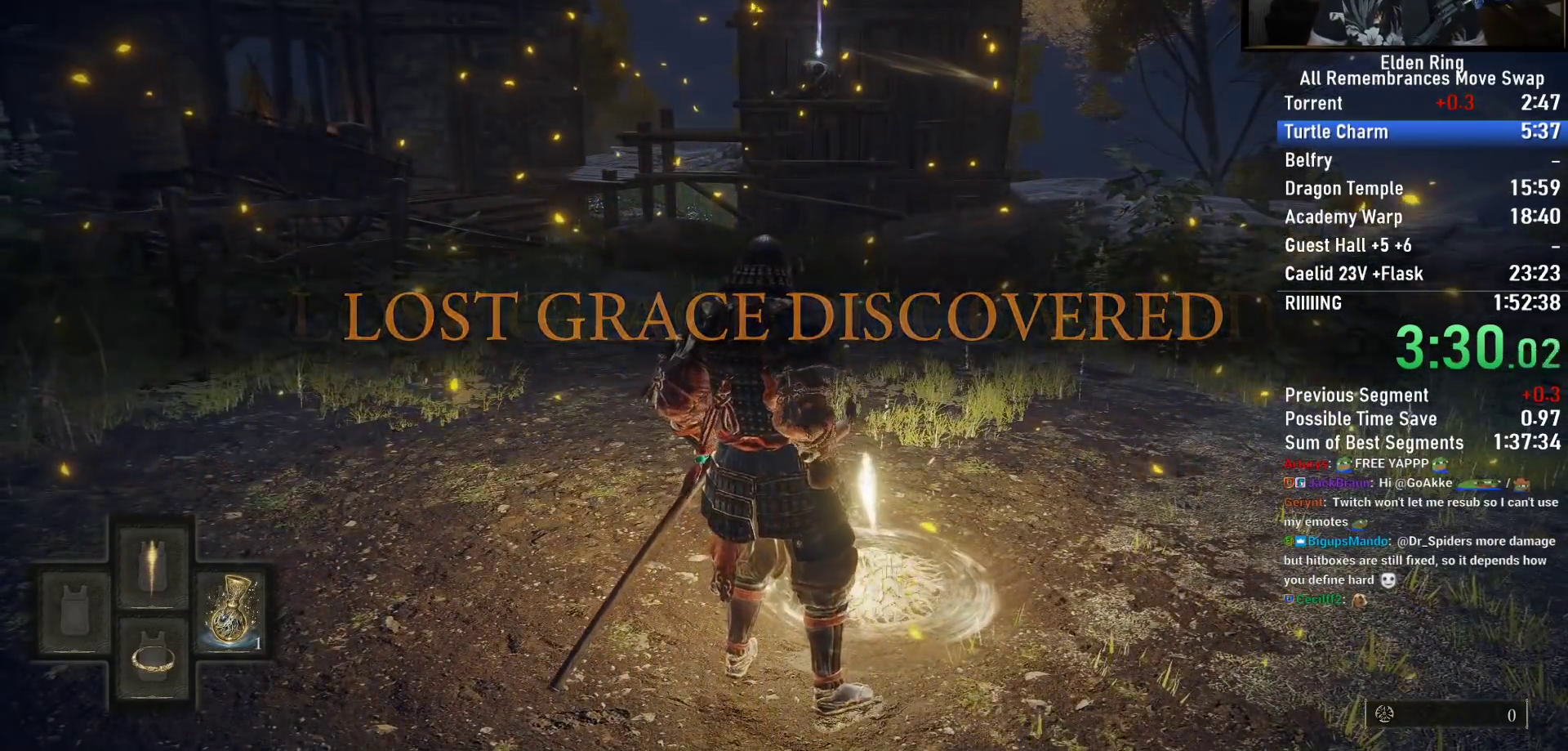
{"buttons": ["TRIANGLE", "DPAD_DOWN"], "left_stick": "center", "right_stick": "center", "button_events": [[17, "DPAD_DOWN", "down"], [100, "DPAD_DOWN", "up"], [200, "DPAD_DOWN", "down"], [250, "DPAD_DOWN", "up"], [483, "DPAD_DOWN", "down"]]}
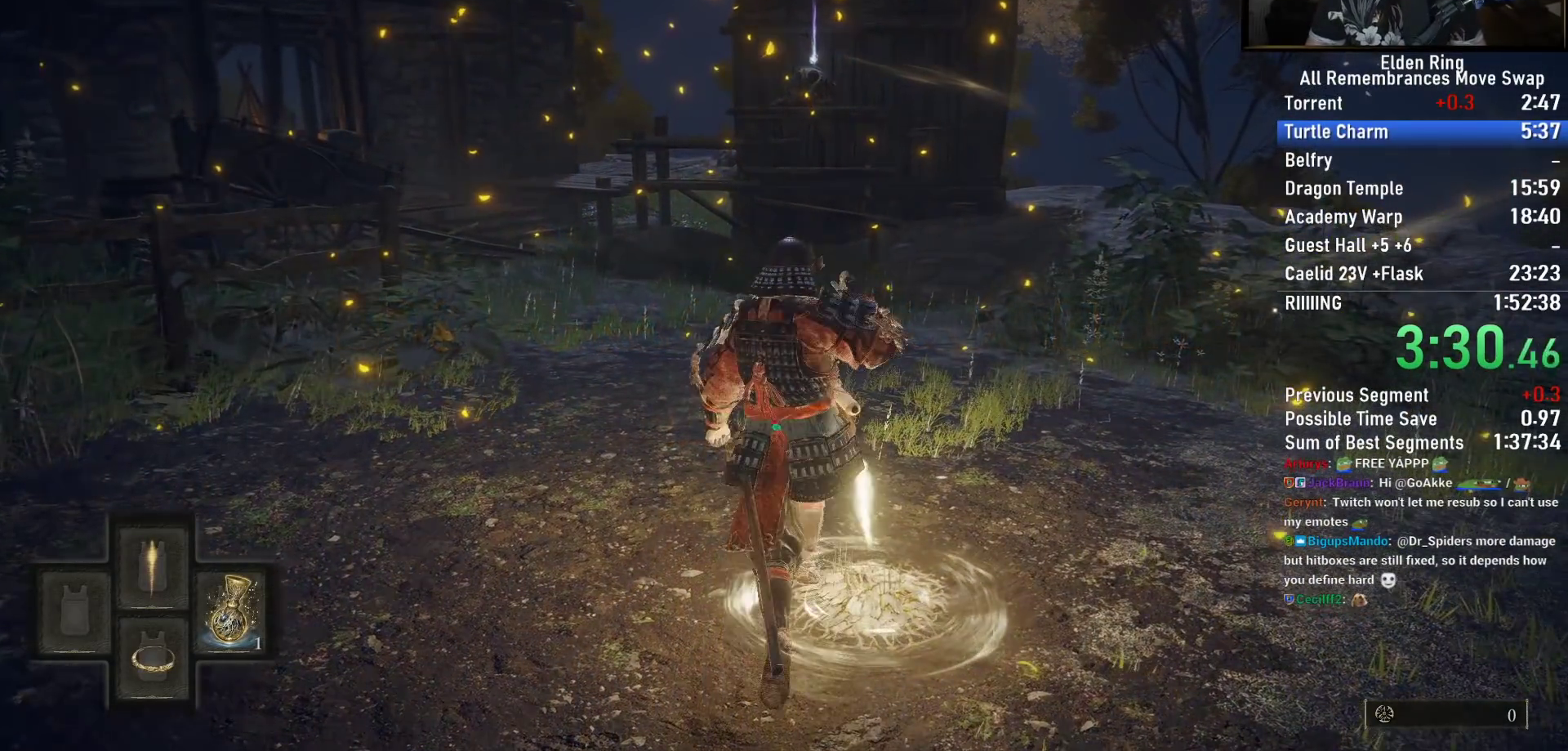
{"buttons": [], "left_stick": "center", "right_stick": "center", "button_events": [[33, "DPAD_DOWN", "up"], [167, "TRIANGLE", "up"]]}
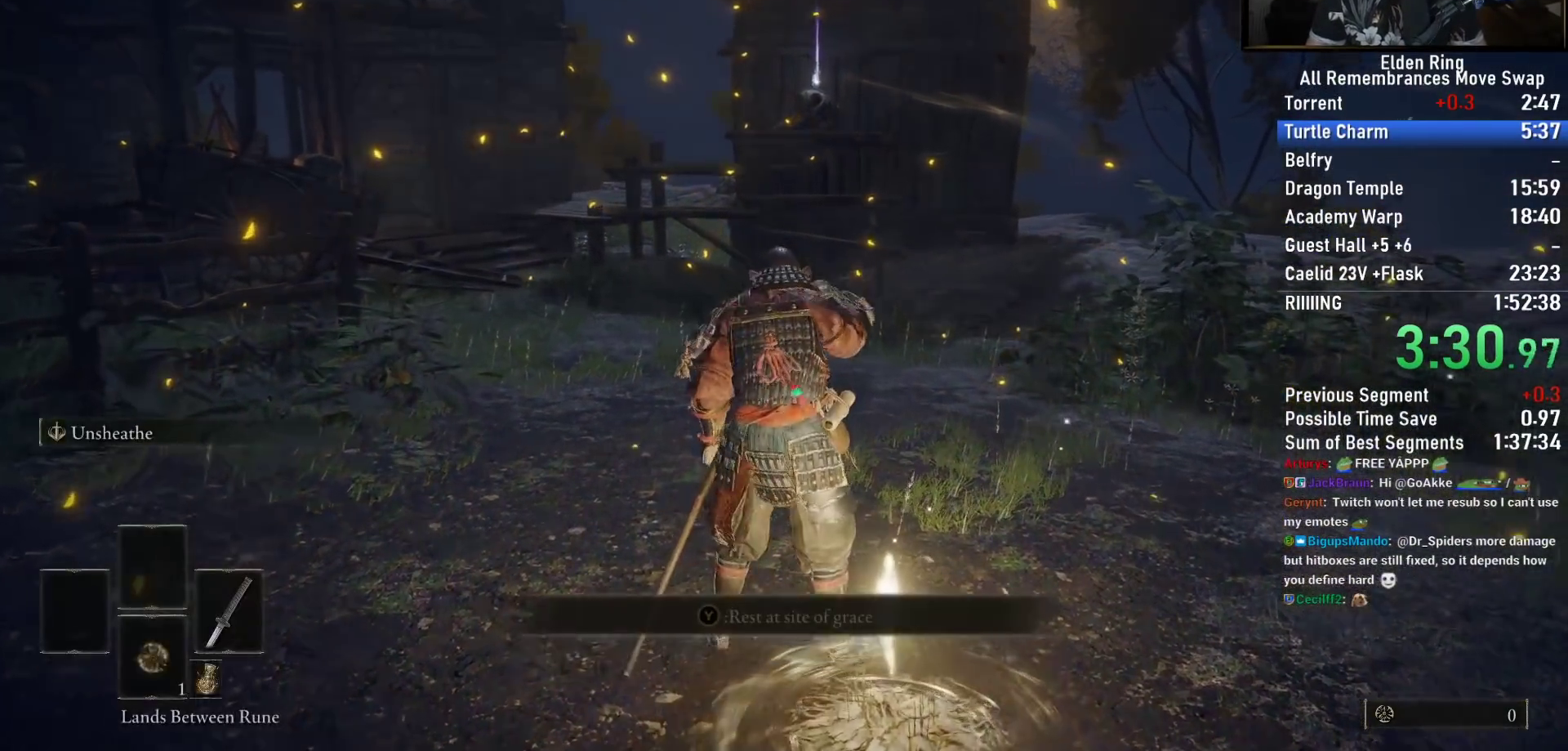
{"buttons": [], "left_stick": "center", "right_stick": "down", "button_events": []}
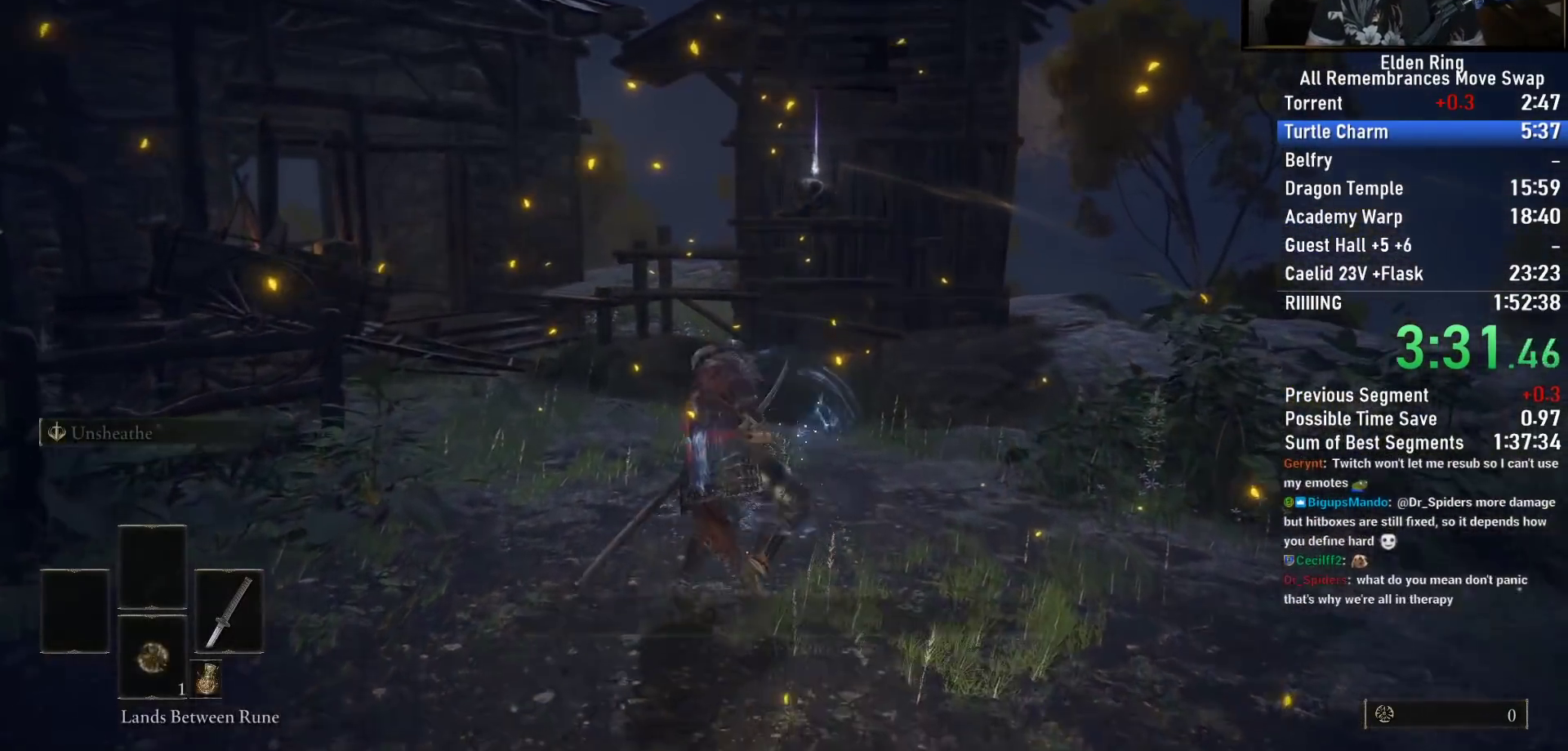
{"buttons": [], "left_stick": "down-left", "right_stick": "left", "button_events": []}
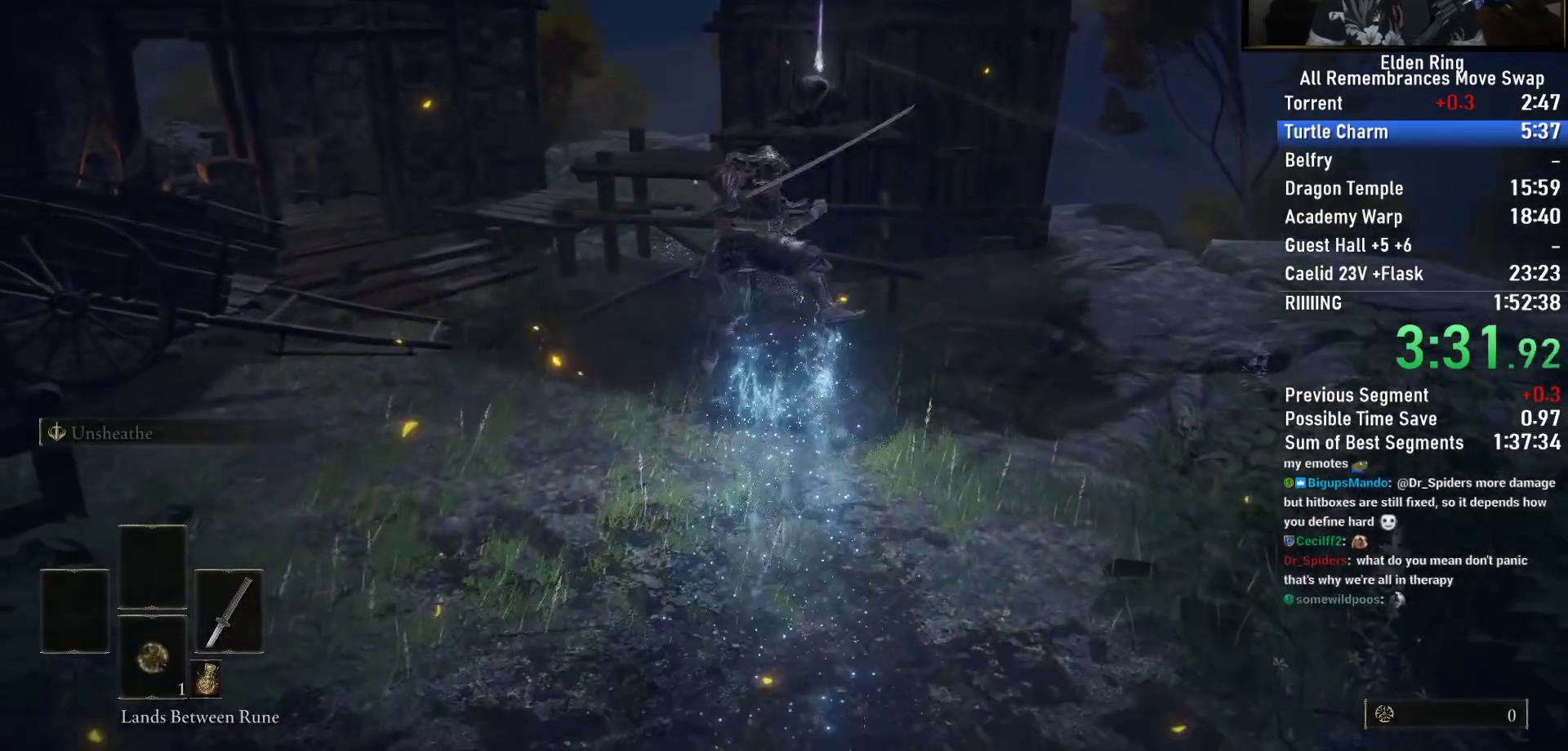
{"buttons": ["CROSS"], "left_stick": "down-left", "right_stick": "center", "button_events": [[483, "CROSS", "down"]]}
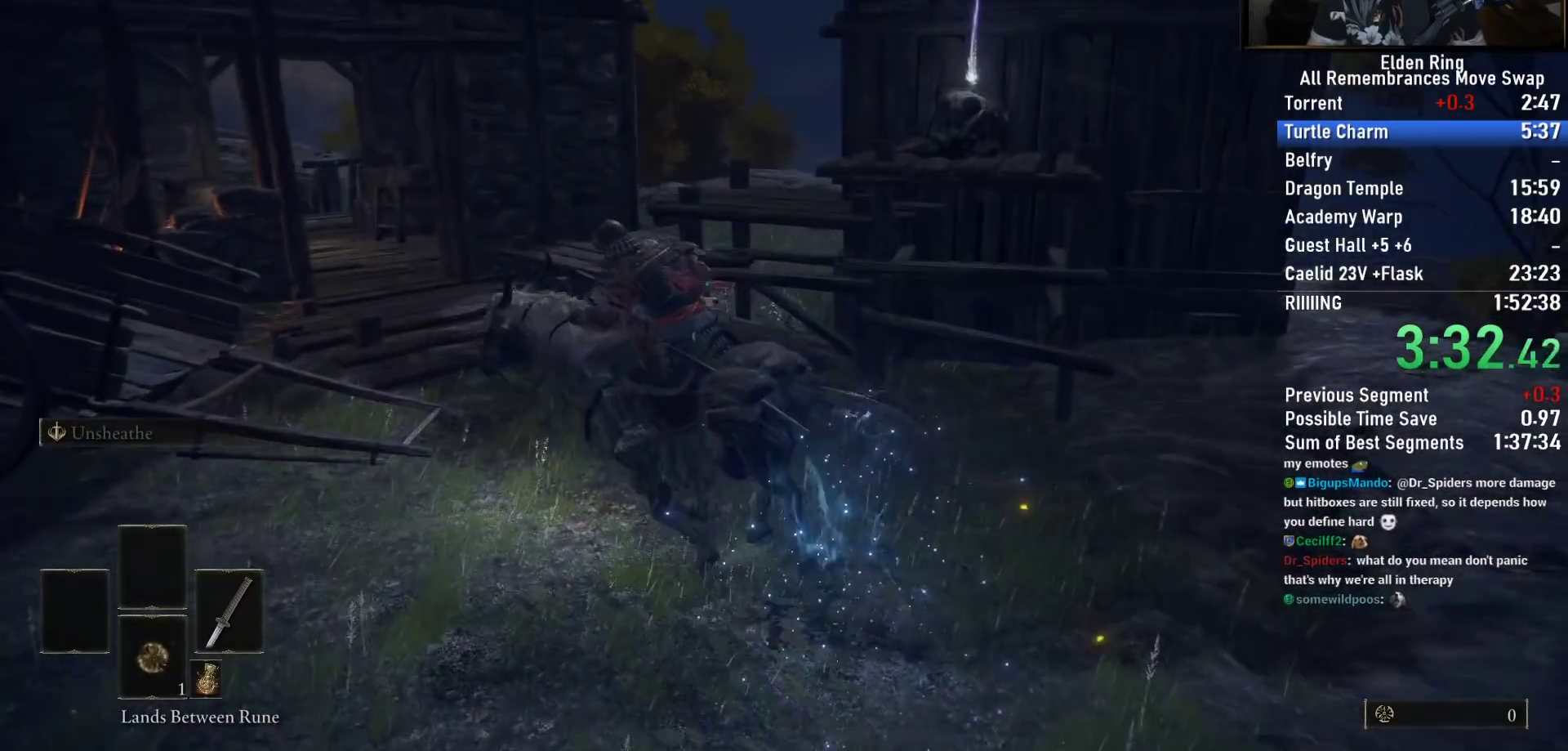
{"buttons": ["CROSS"], "left_stick": "down-right", "right_stick": "center", "button_events": [[133, "CROSS", "up"], [317, "CROSS", "down"], [417, "CROSS", "up"], [500, "CROSS", "down"]]}
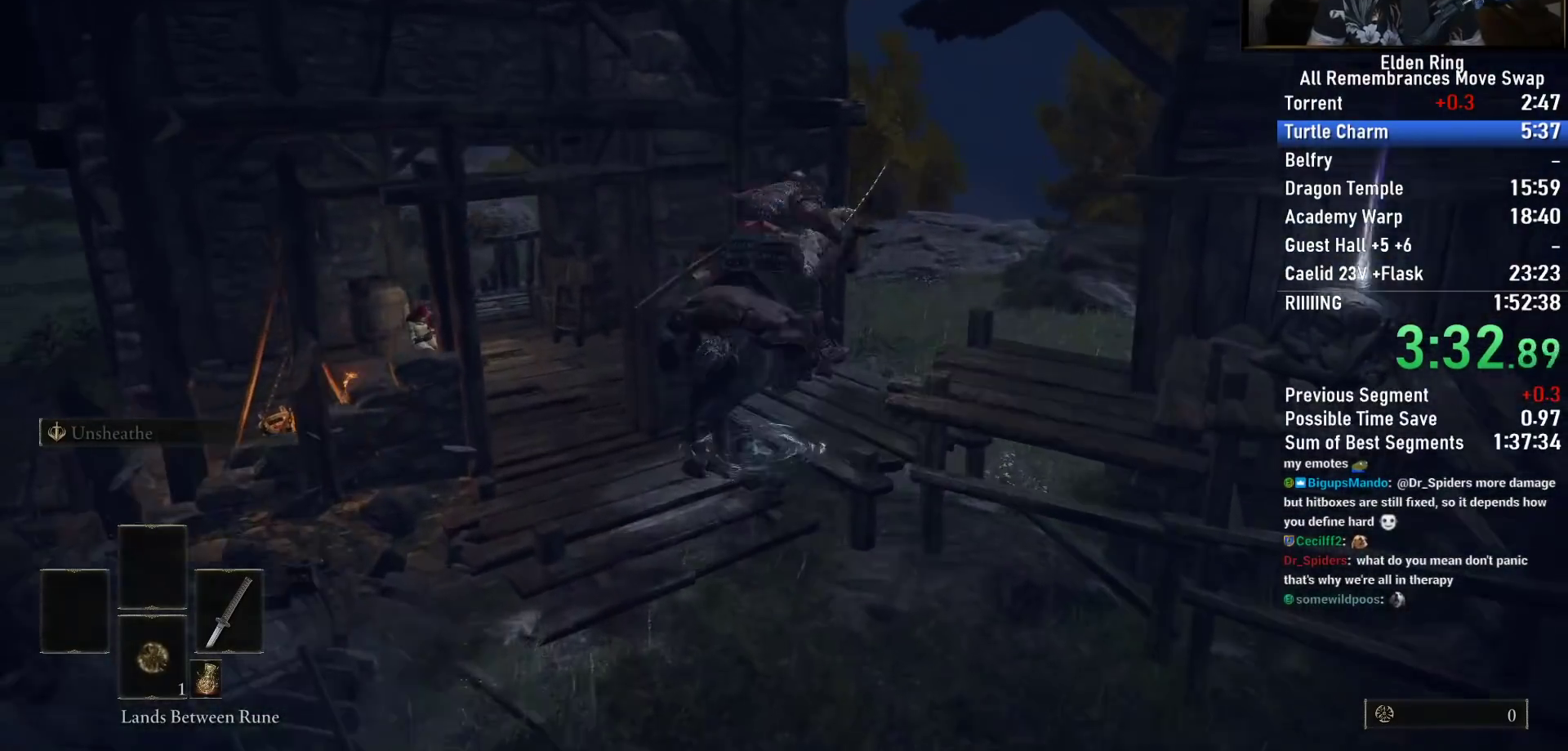
{"buttons": [], "left_stick": "center", "right_stick": "left", "button_events": [[83, "CROSS", "up"]]}
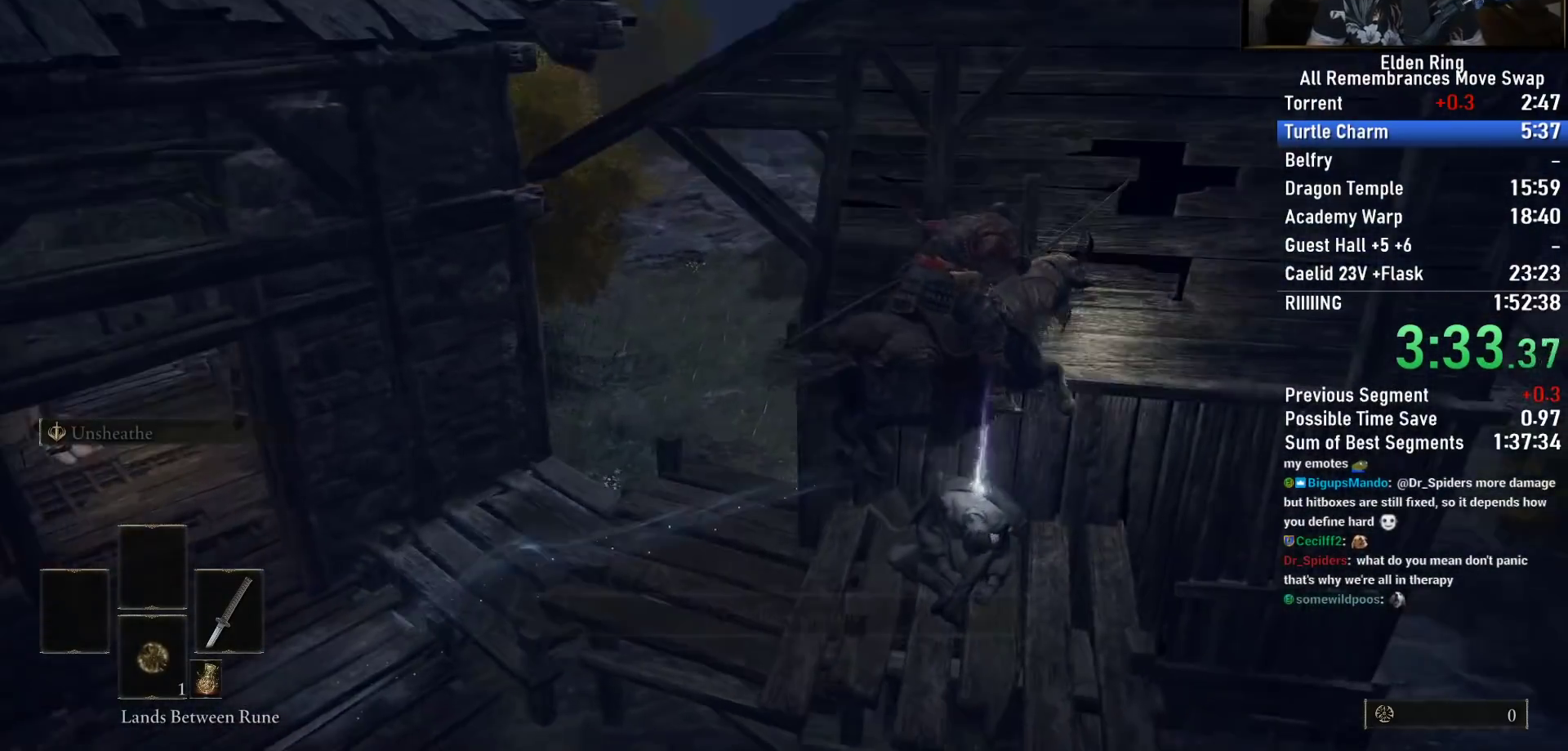
{"buttons": [], "left_stick": "center", "right_stick": "center", "button_events": [[67, "TRIANGLE", "down"], [183, "TRIANGLE", "up"], [267, "TRIANGLE", "down"], [367, "TRIANGLE", "up"]]}
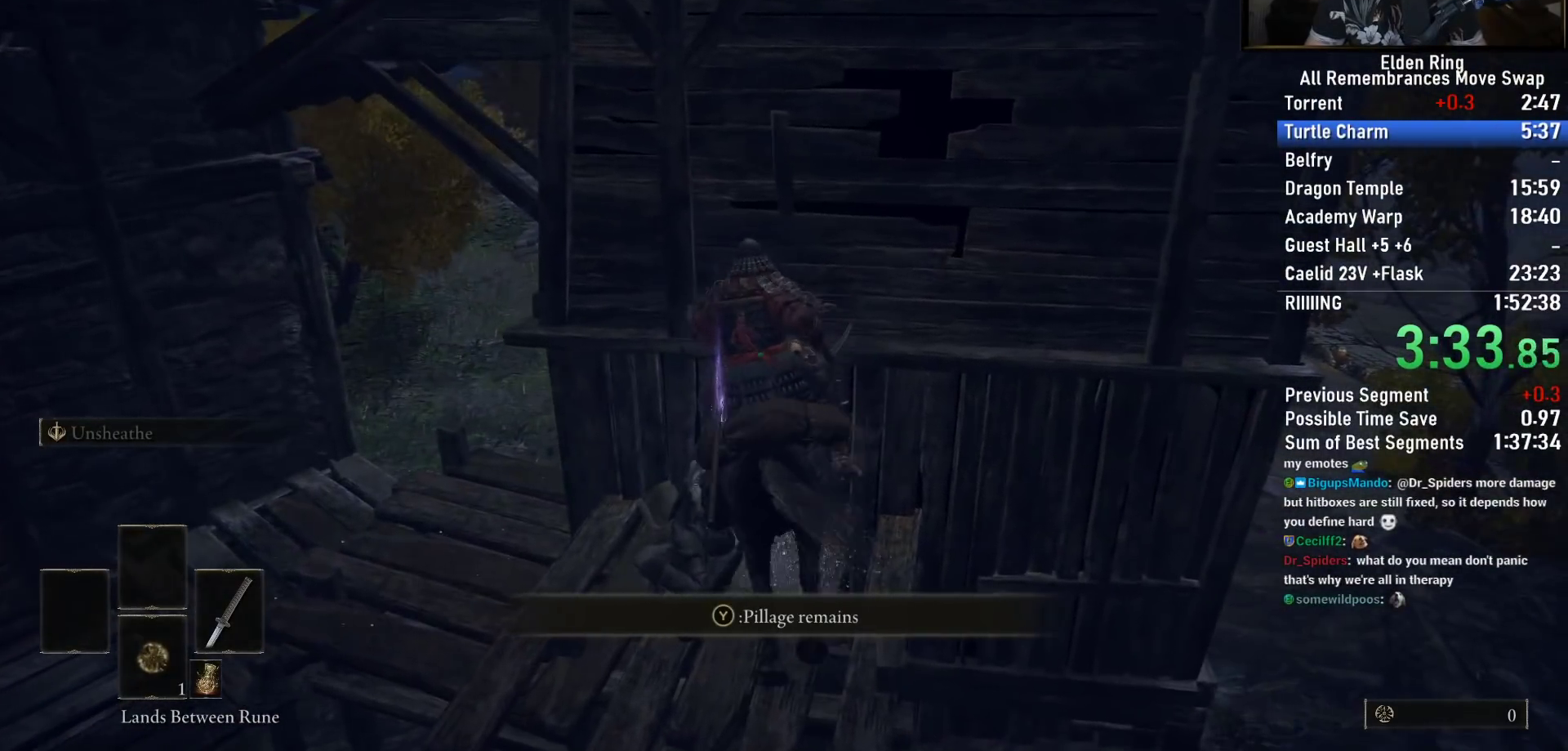
{"buttons": [], "left_stick": "down-left", "right_stick": "left", "button_events": [[100, "TRIANGLE", "down"], [217, "TRIANGLE", "up"], [283, "TRIANGLE", "down"], [367, "TRIANGLE", "up"], [450, "TRIANGLE", "down"], [500, "TRIANGLE", "up"]]}
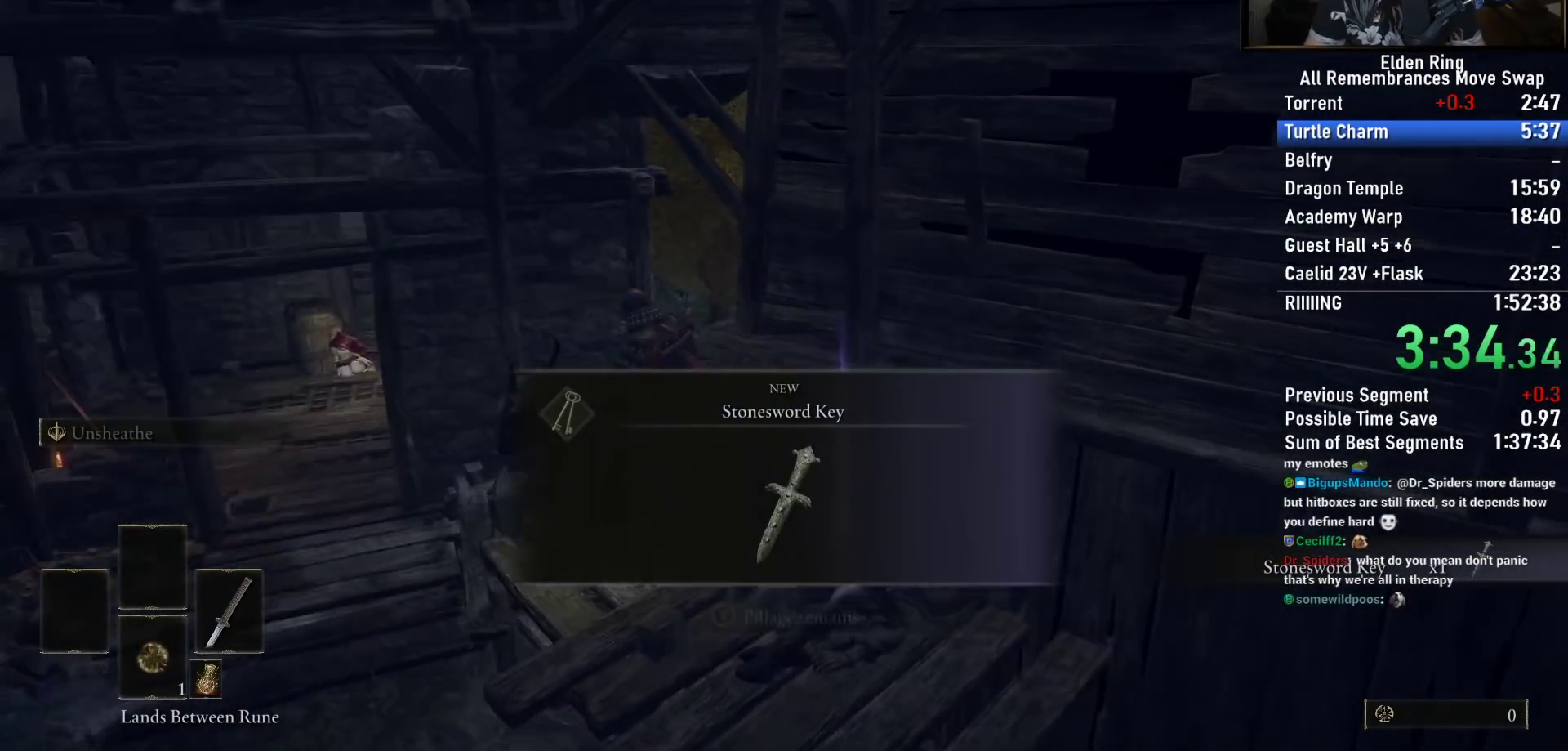
{"buttons": [], "left_stick": "center", "right_stick": "down-right", "button_events": [[67, "TRIANGLE", "down"], [200, "TRIANGLE", "up"]]}
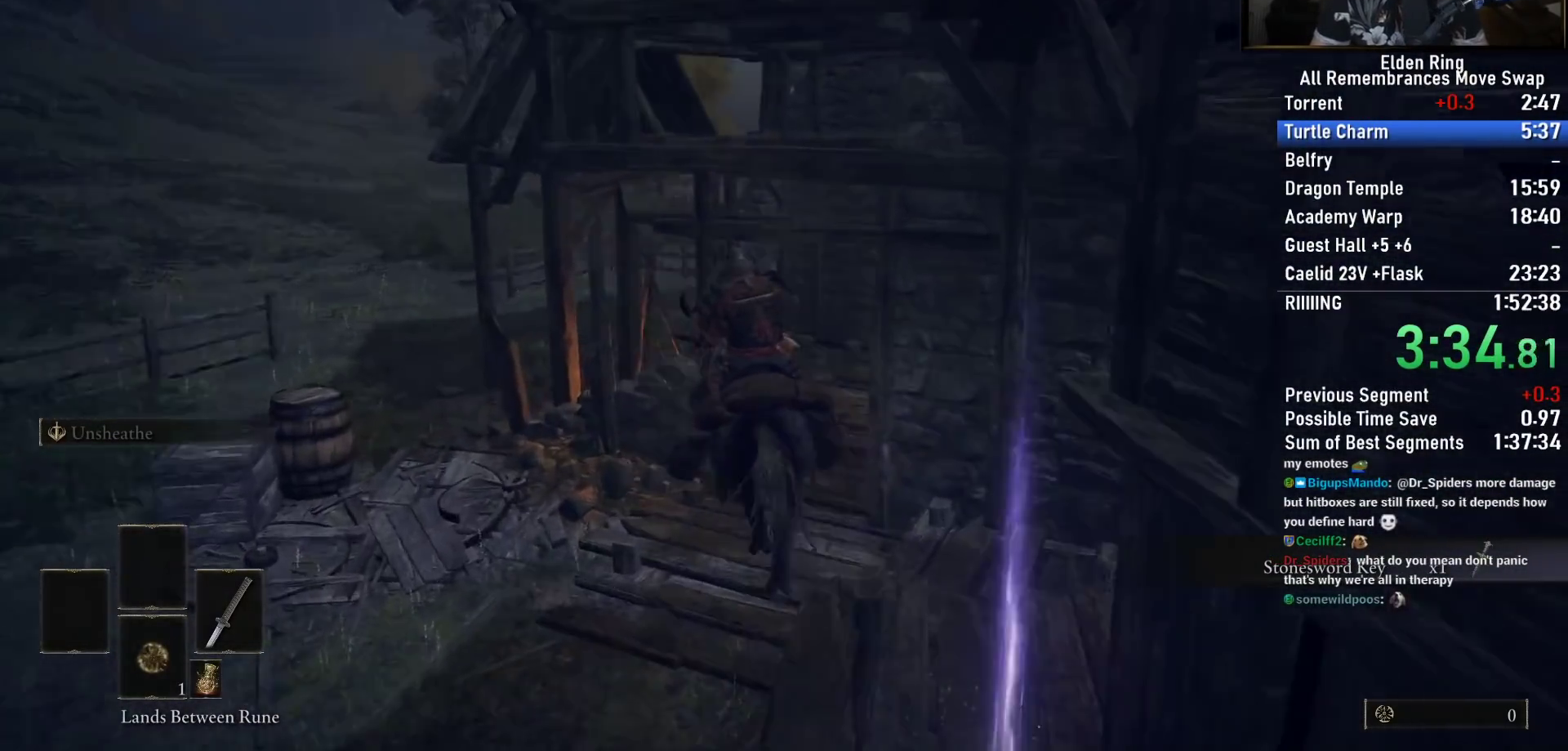
{"buttons": [], "left_stick": "center", "right_stick": "center", "button_events": [[367, "CIRCLE", "down"], [467, "CIRCLE", "up"]]}
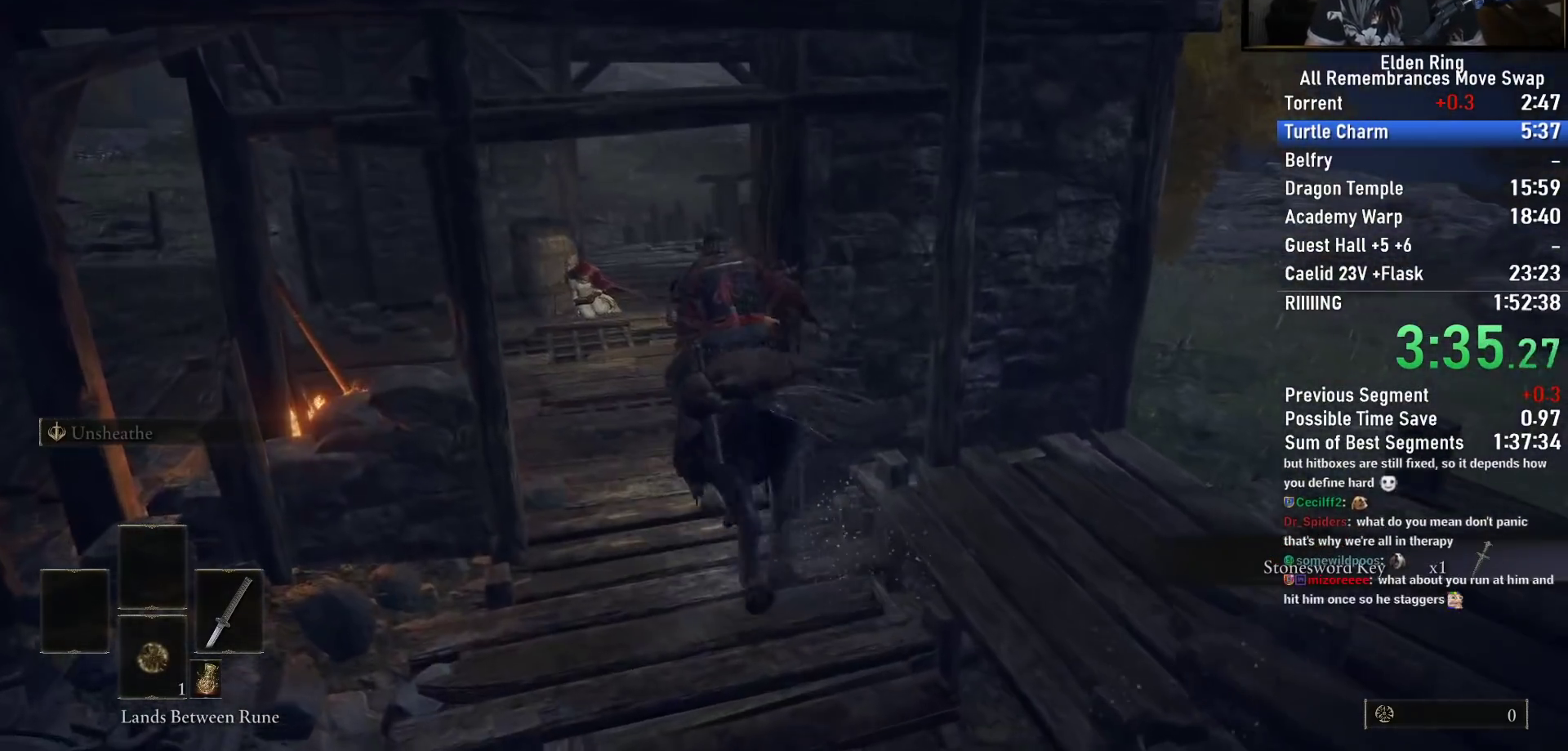
{"buttons": [], "left_stick": "center", "right_stick": "left", "button_events": [[33, "CIRCLE", "down"], [117, "CIRCLE", "up"], [200, "CIRCLE", "down"], [267, "CIRCLE", "up"]]}
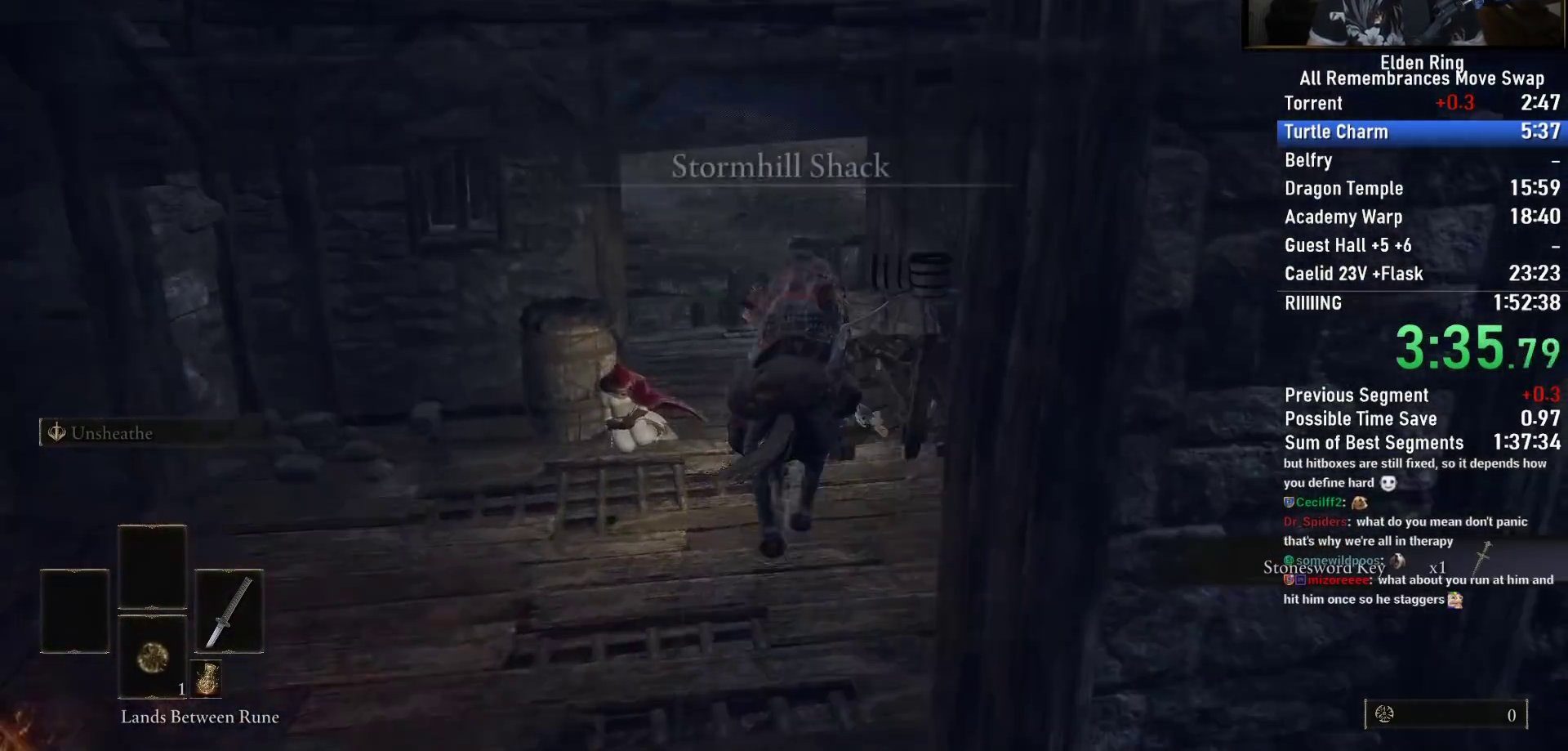
{"buttons": [], "left_stick": "center", "right_stick": "center", "button_events": []}